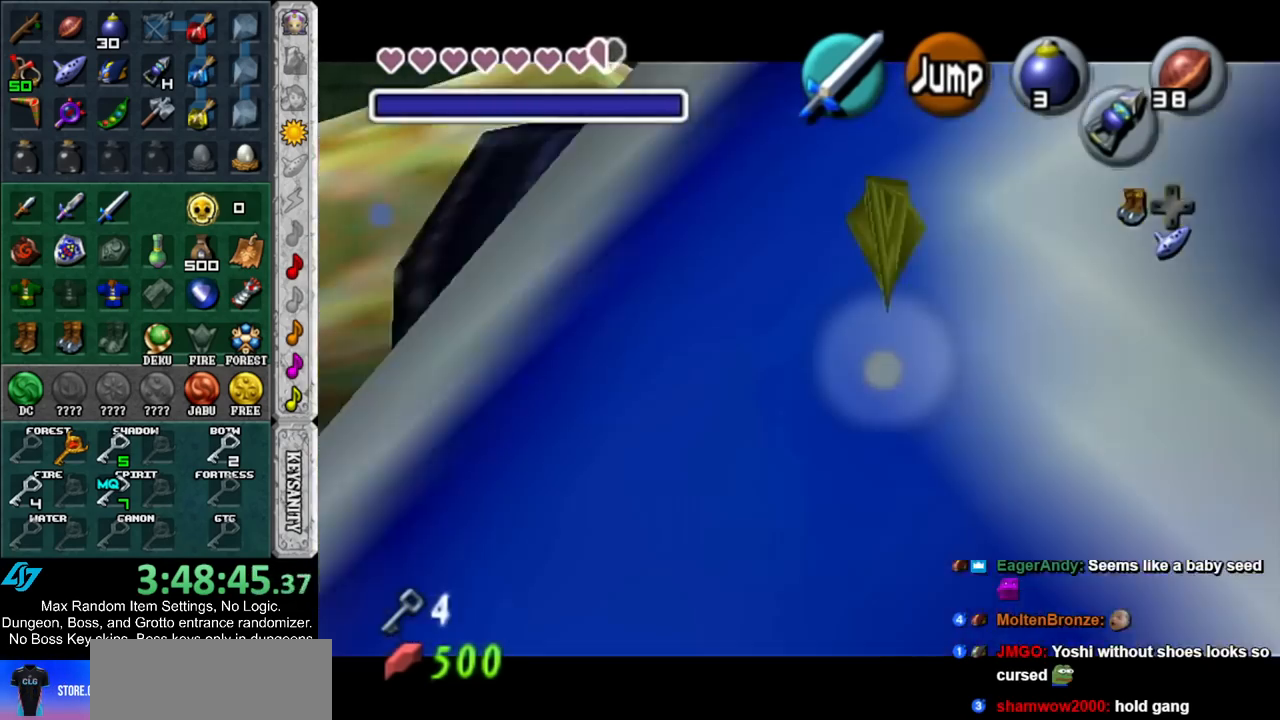
Gameplay with a controller (Nintendo layout); each line is a JSON object with the inputs held at the frame after it. "events" lists button and stick changes between this image and that frame as [ms after this image, input, new state], when the widget could be followed in between. Not read: L3 R3.
{"buttons": ["L1"], "left_stick": "center", "right_stick": "center", "events": [[233, "L1", "down"], [233, "left_stick", "center"]]}
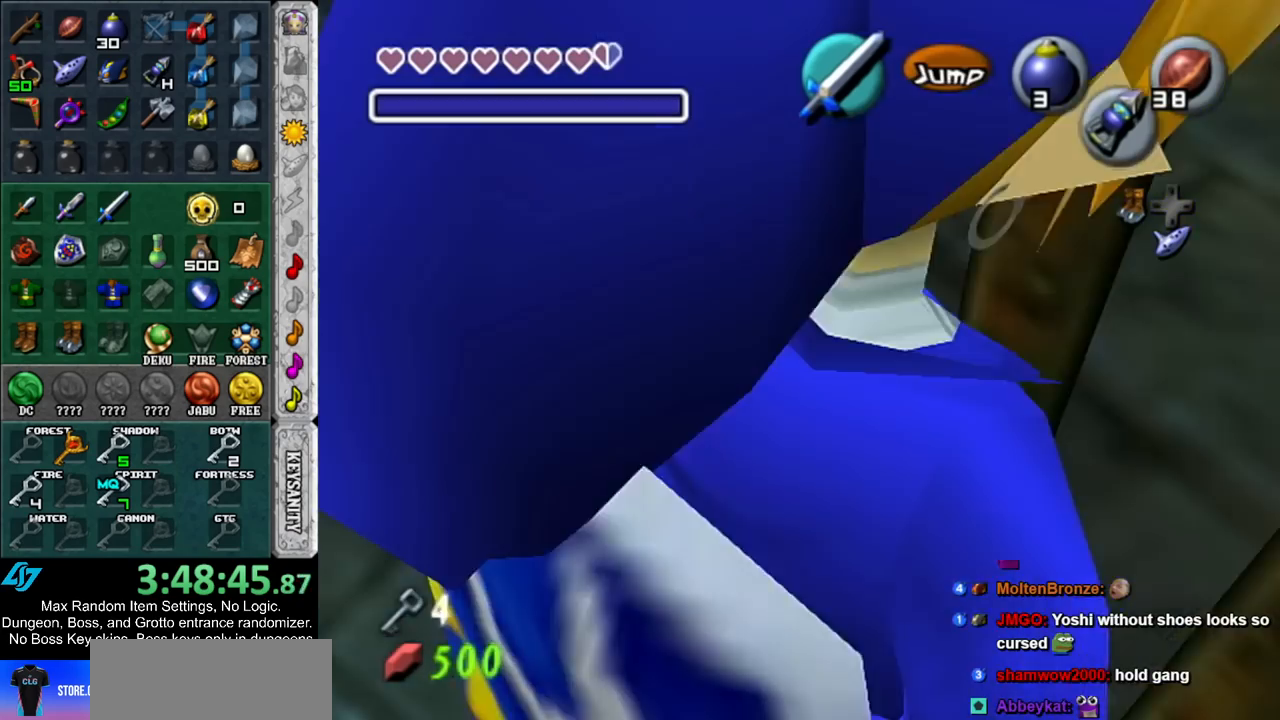
{"buttons": ["L1"], "left_stick": "center", "right_stick": "center", "events": []}
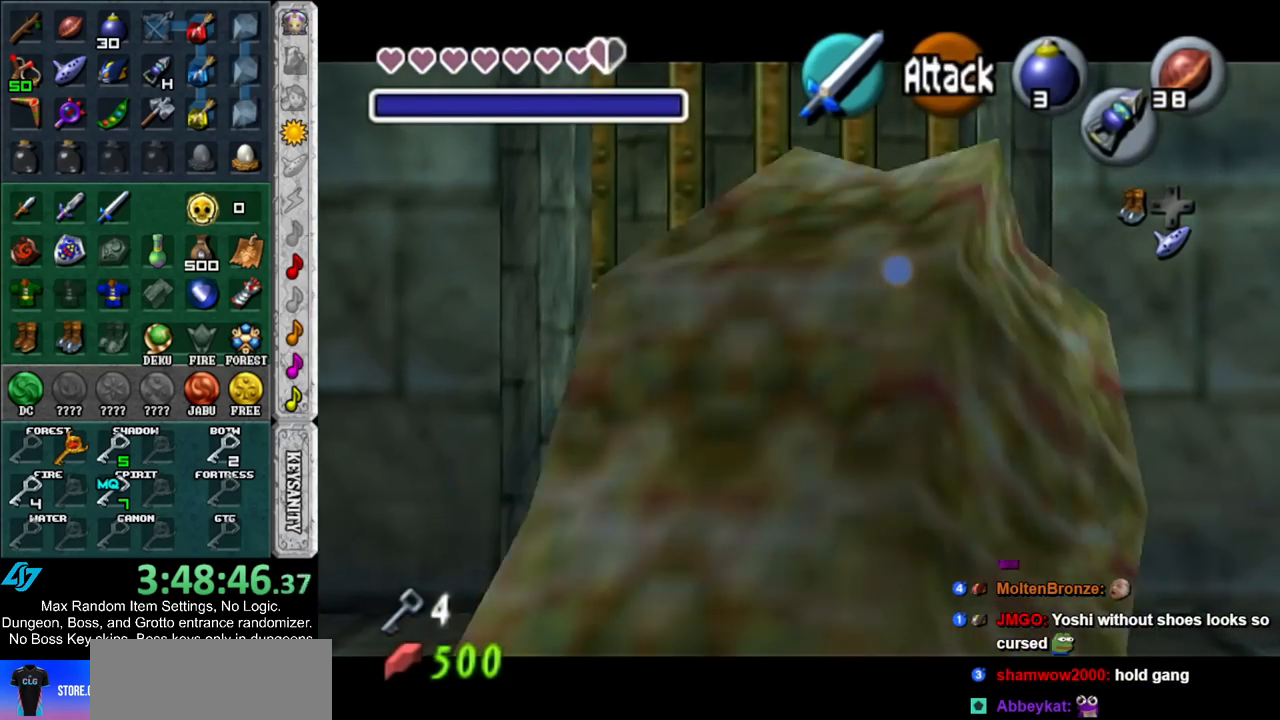
{"buttons": ["L1"], "left_stick": "center", "right_stick": "center", "events": []}
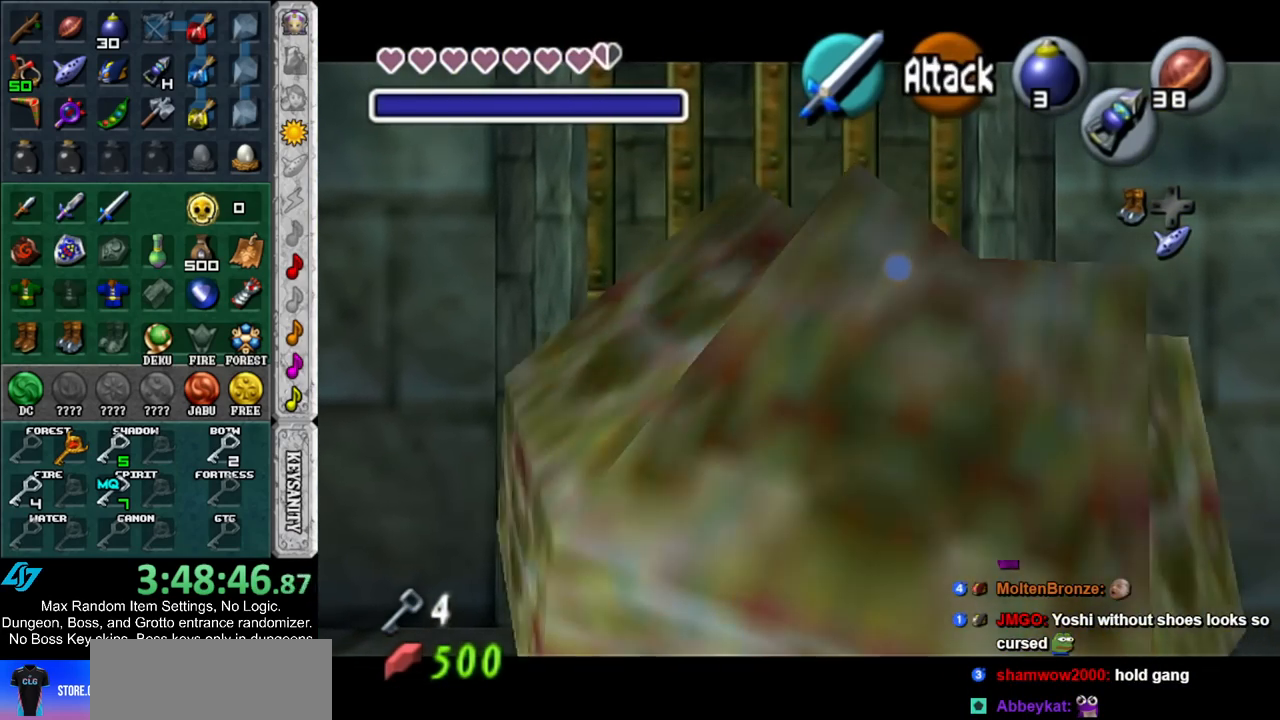
{"buttons": ["L1"], "left_stick": "left", "right_stick": "center", "events": [[150, "left_stick", "left"], [167, "A", "down"], [317, "A", "up"]]}
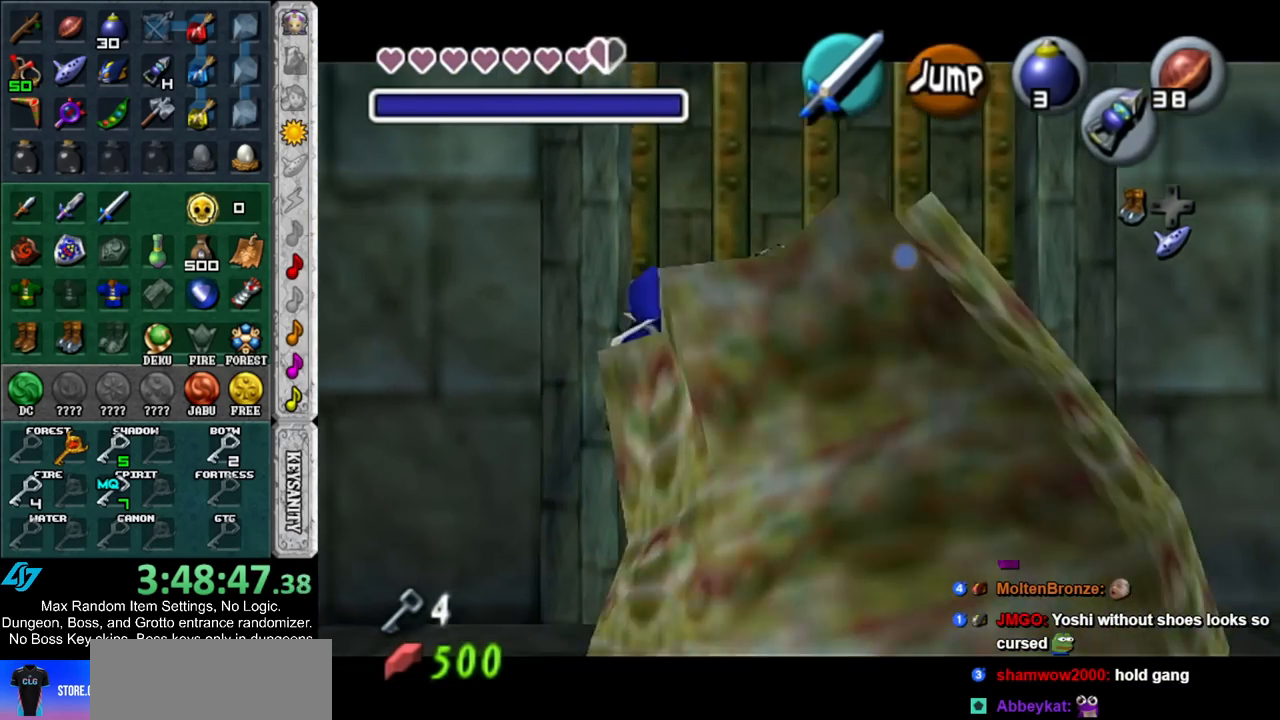
{"buttons": ["A", "L1"], "left_stick": "left", "right_stick": "center", "events": [[50, "A", "down"], [233, "A", "up"], [433, "A", "down"]]}
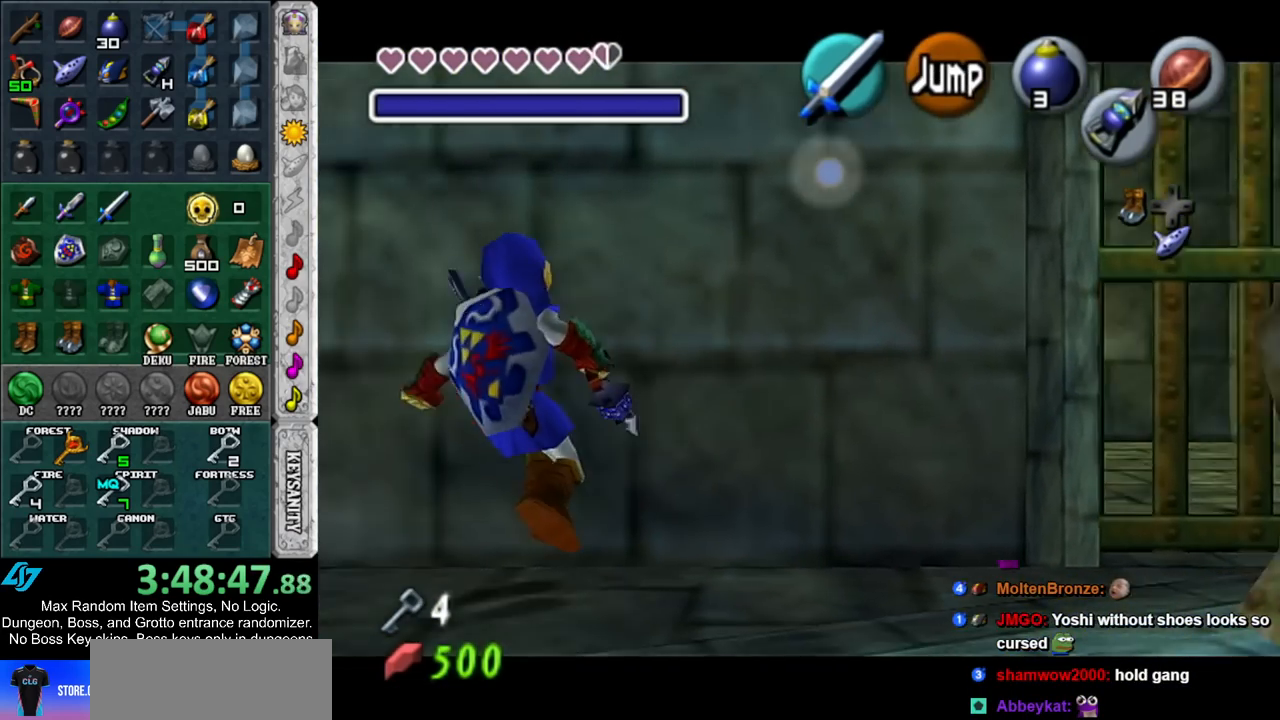
{"buttons": ["Z"], "left_stick": "center", "right_stick": "center", "events": [[100, "A", "up"], [100, "L1", "up"], [167, "left_stick", "center"], [333, "left_stick", "right"], [417, "Z", "down"], [450, "left_stick", "center"]]}
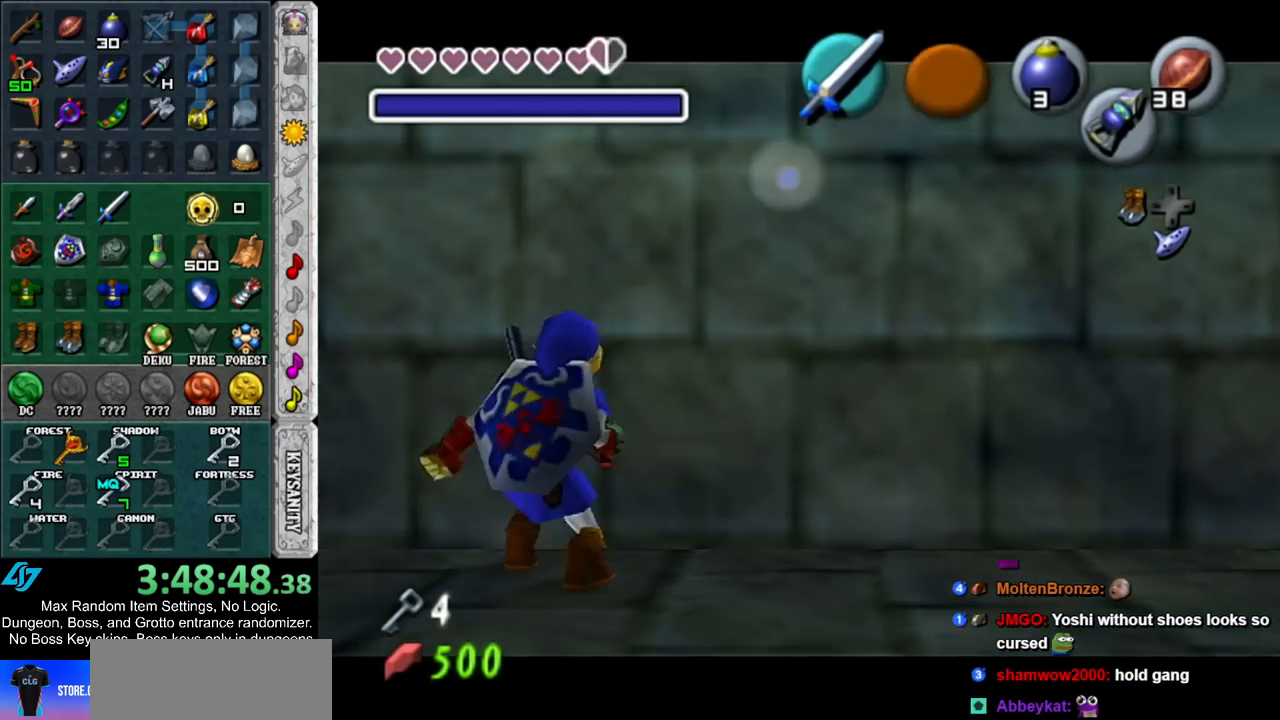
{"buttons": ["Z"], "left_stick": "center", "right_stick": "center", "events": [[17, "Z", "up"], [267, "Z", "down"]]}
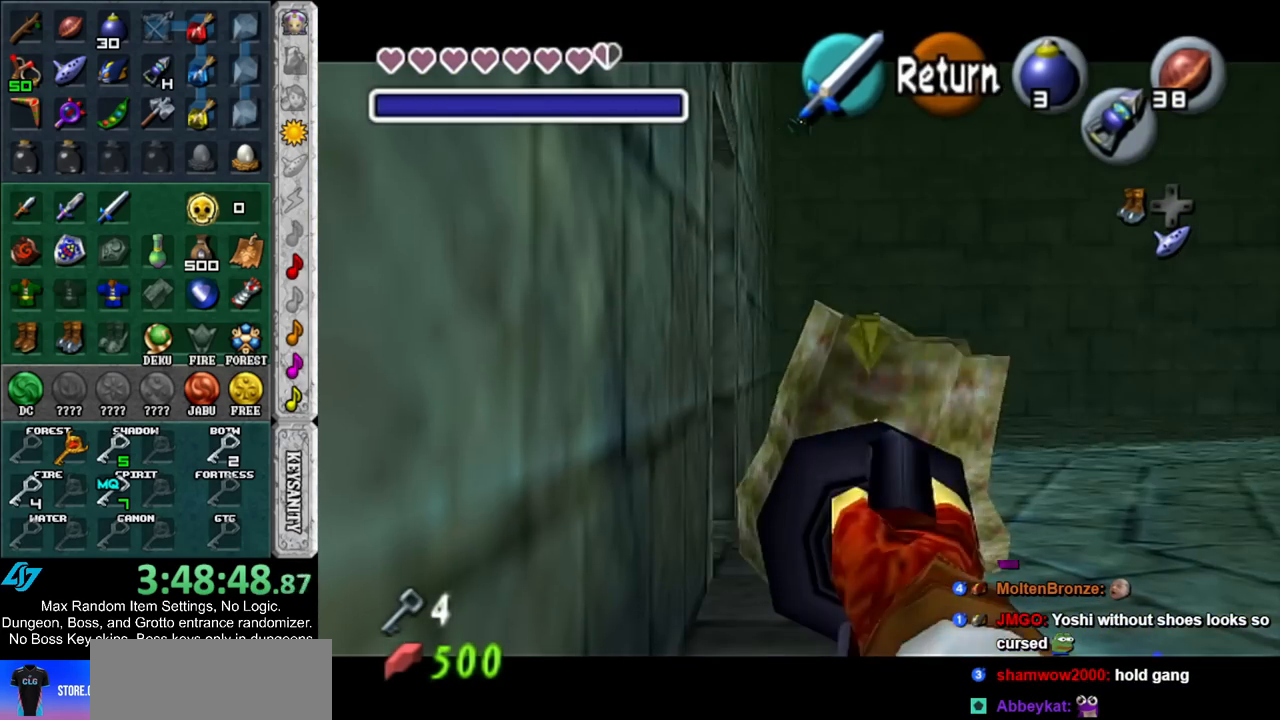
{"buttons": [], "left_stick": "center", "right_stick": "center", "events": [[350, "left_stick", "up"], [417, "Z", "up"], [483, "left_stick", "center"]]}
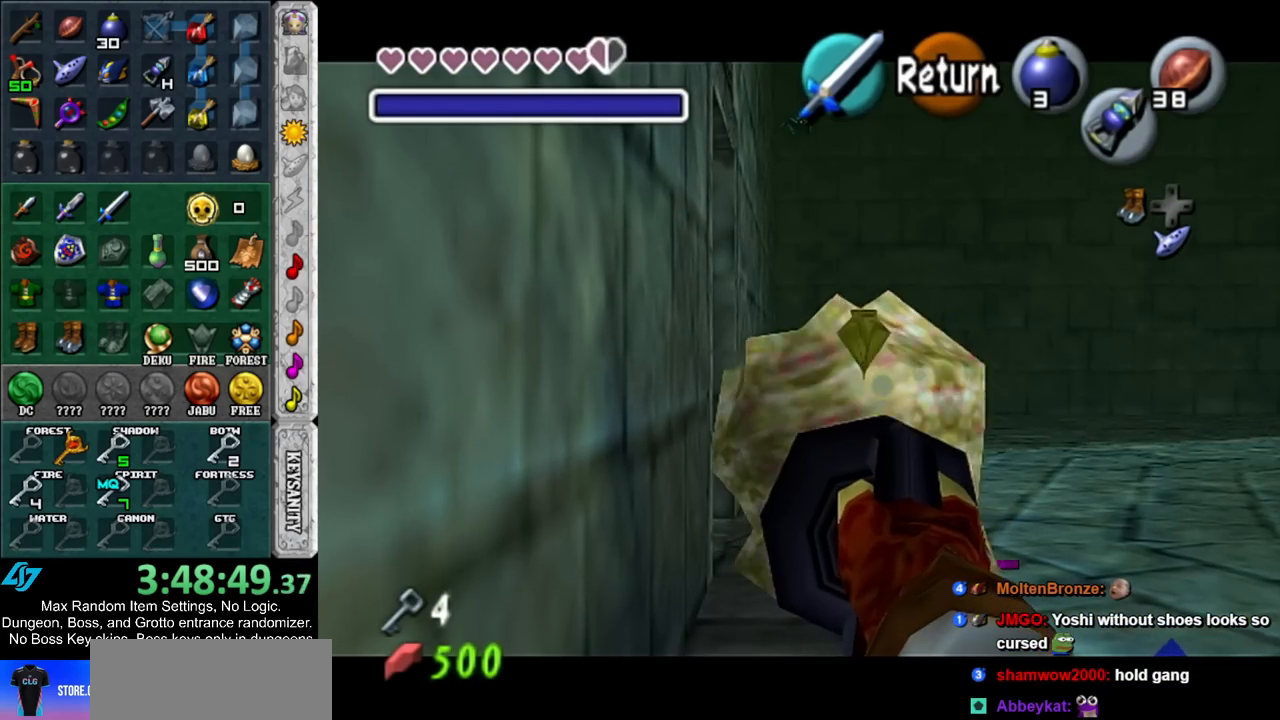
{"buttons": [], "left_stick": "center", "right_stick": "center", "events": []}
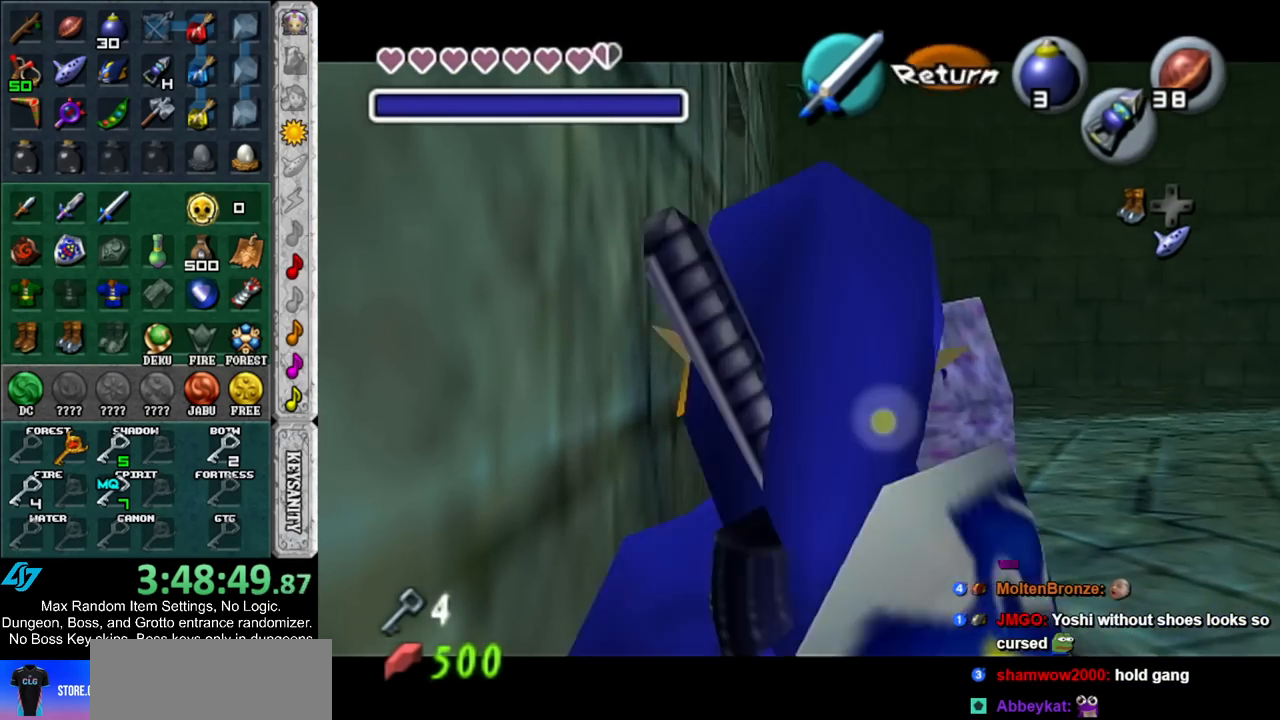
{"buttons": ["L1"], "left_stick": "center", "right_stick": "center", "events": [[17, "left_stick", "left"], [333, "L1", "down"], [367, "Z", "down"], [367, "left_stick", "center"], [417, "Z", "up"]]}
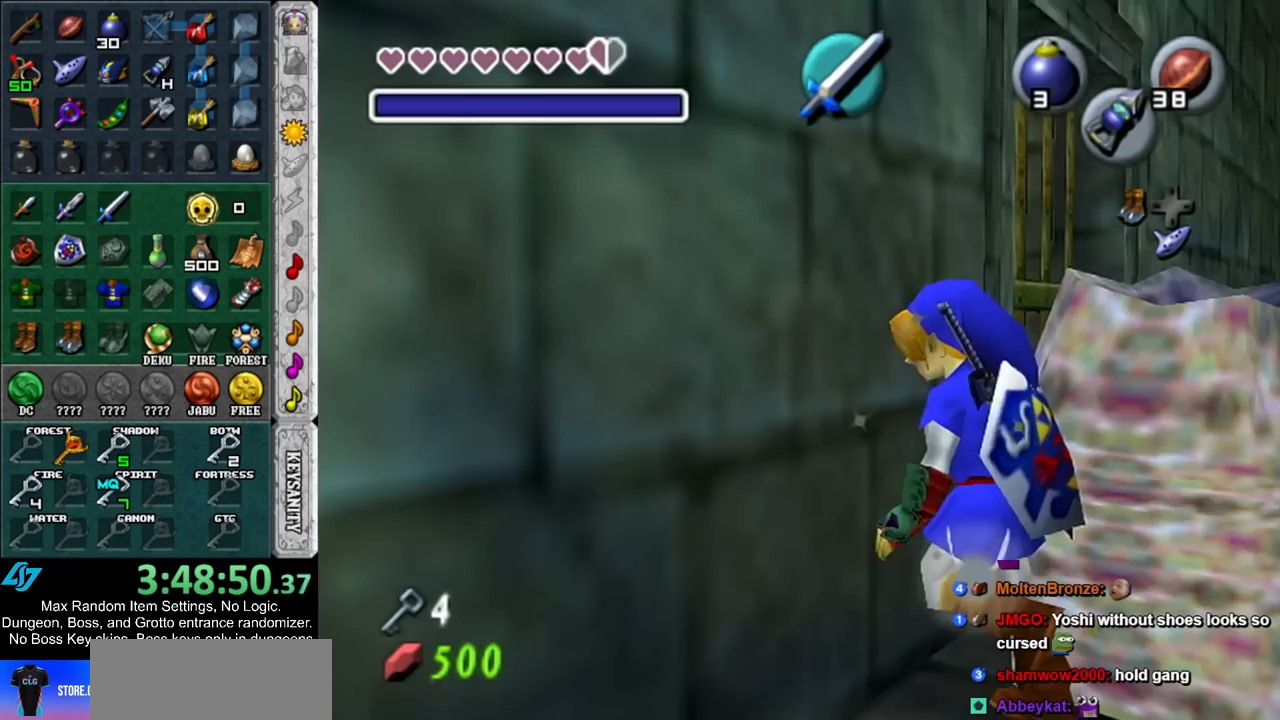
{"buttons": ["L1", "Z"], "left_stick": "right", "right_stick": "center", "events": [[17, "left_stick", "right"], [83, "Z", "down"]]}
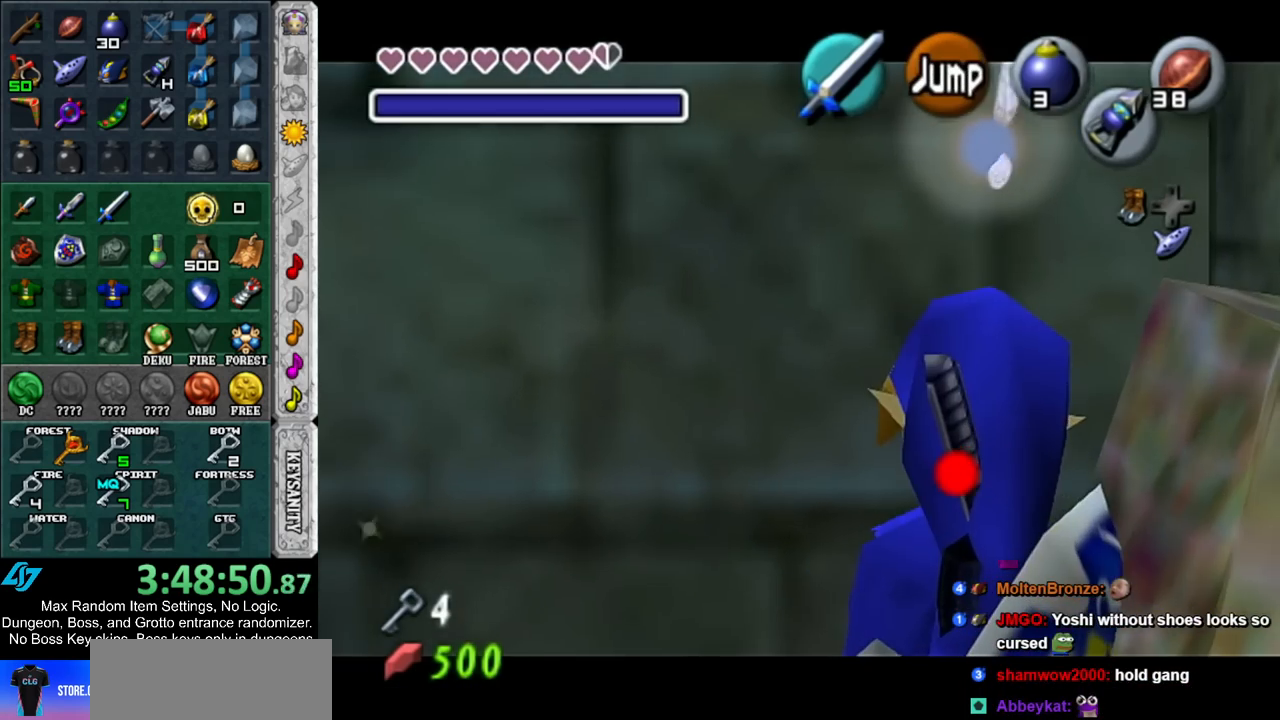
{"buttons": [], "left_stick": "up-right", "right_stick": "center", "events": [[317, "Z", "up"], [417, "L1", "up"], [483, "left_stick", "up-right"]]}
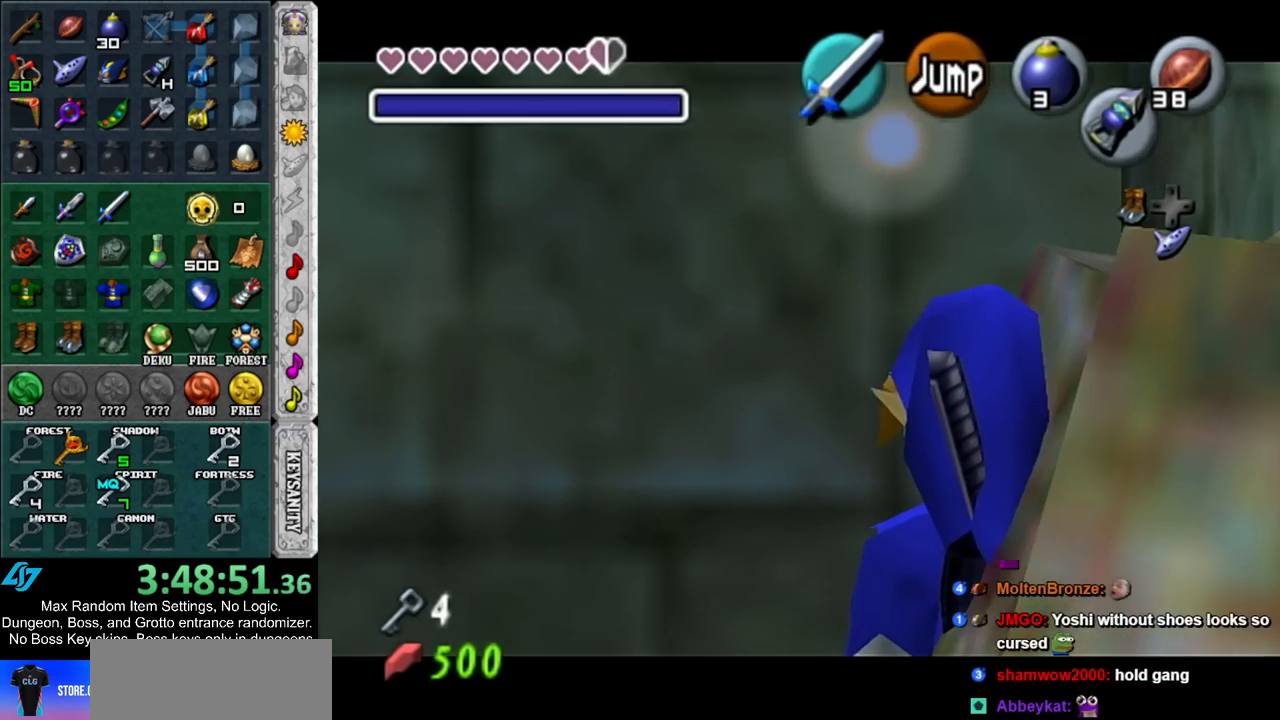
{"buttons": [], "left_stick": "up", "right_stick": "center", "events": [[100, "left_stick", "up"]]}
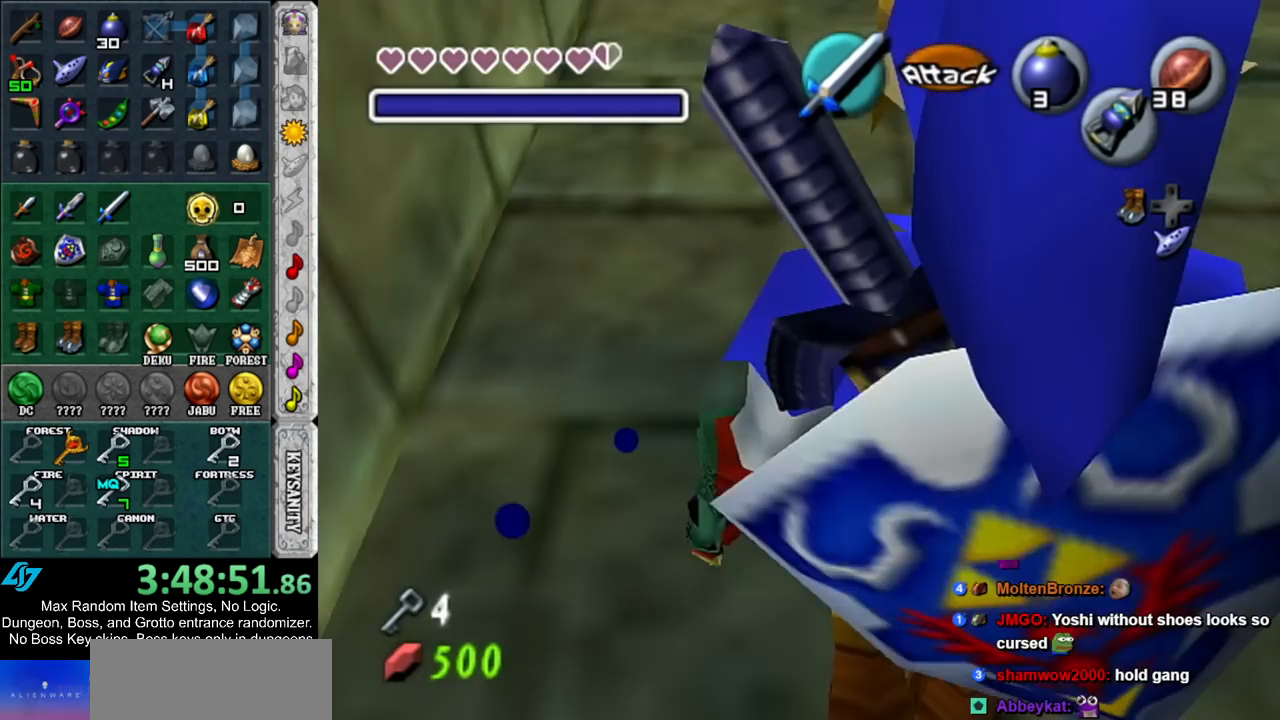
{"buttons": [], "left_stick": "up", "right_stick": "center", "events": []}
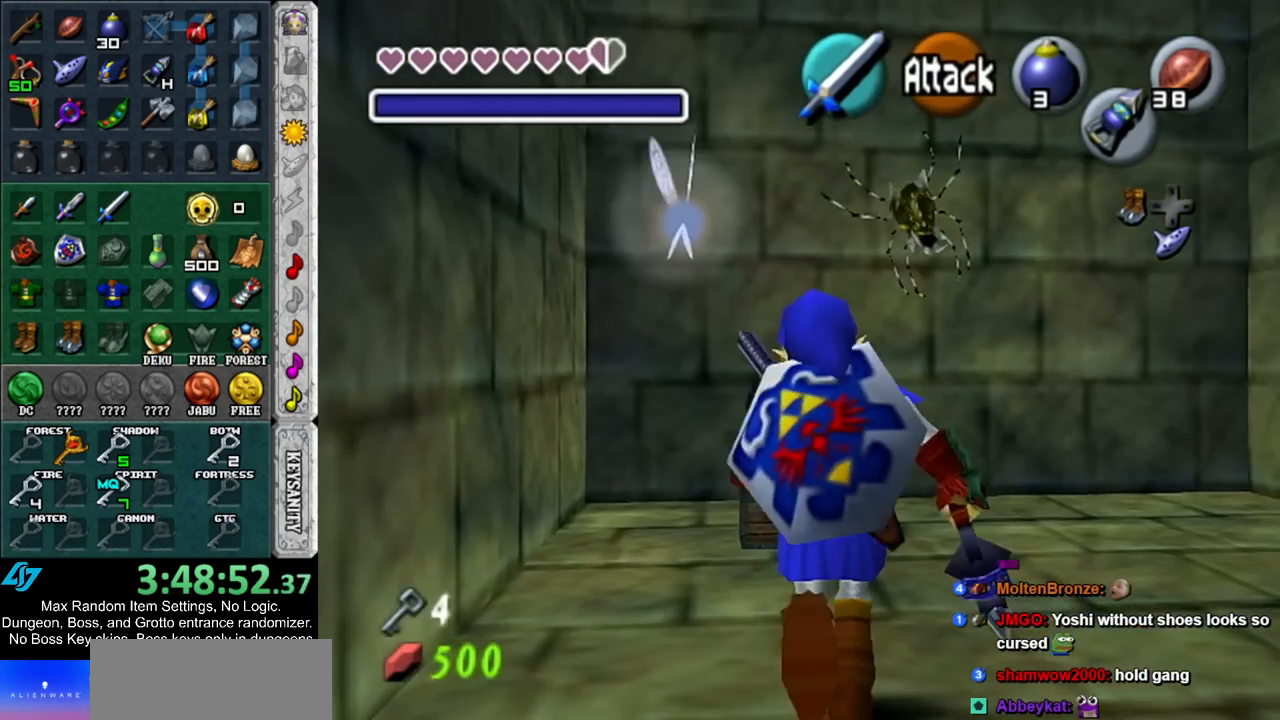
{"buttons": [], "left_stick": "center", "right_stick": "center", "events": [[83, "A", "down"], [167, "A", "up"], [167, "left_stick", "center"], [233, "A", "down"], [300, "A", "up"], [350, "A", "down"], [450, "A", "up"]]}
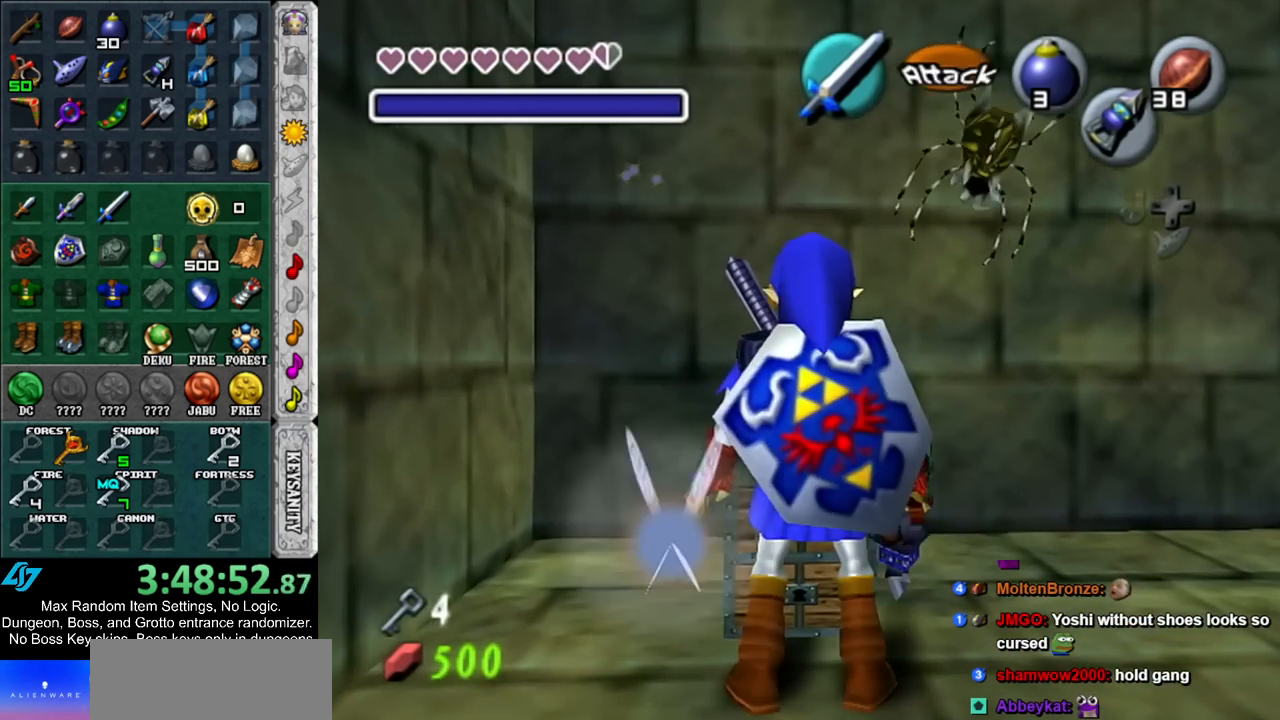
{"buttons": [], "left_stick": "center", "right_stick": "center", "events": []}
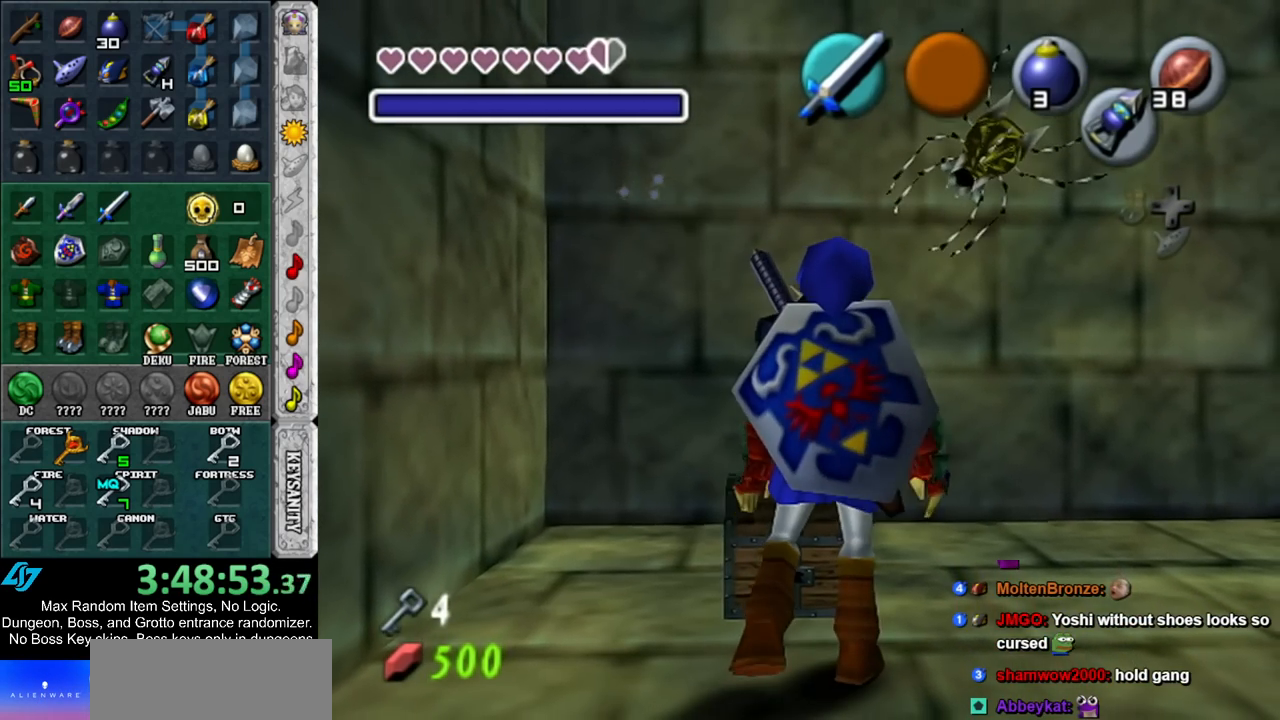
{"buttons": [], "left_stick": "center", "right_stick": "center", "events": []}
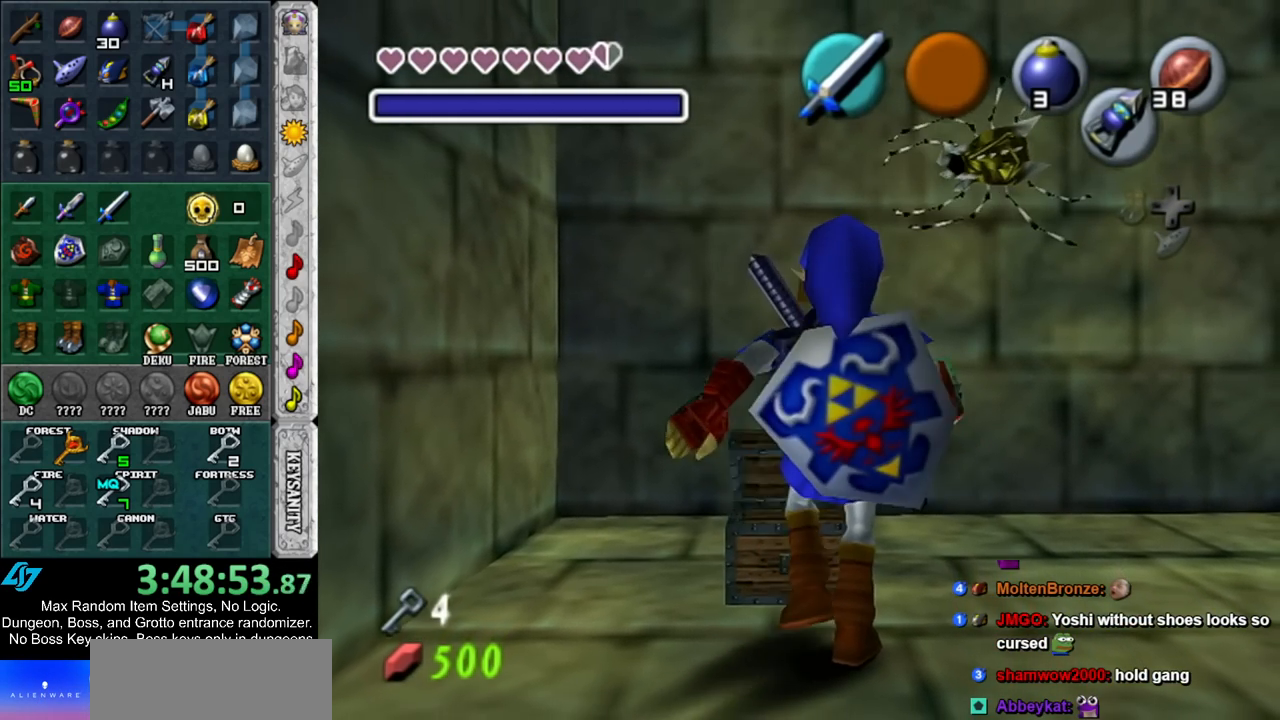
{"buttons": [], "left_stick": "center", "right_stick": "center", "events": []}
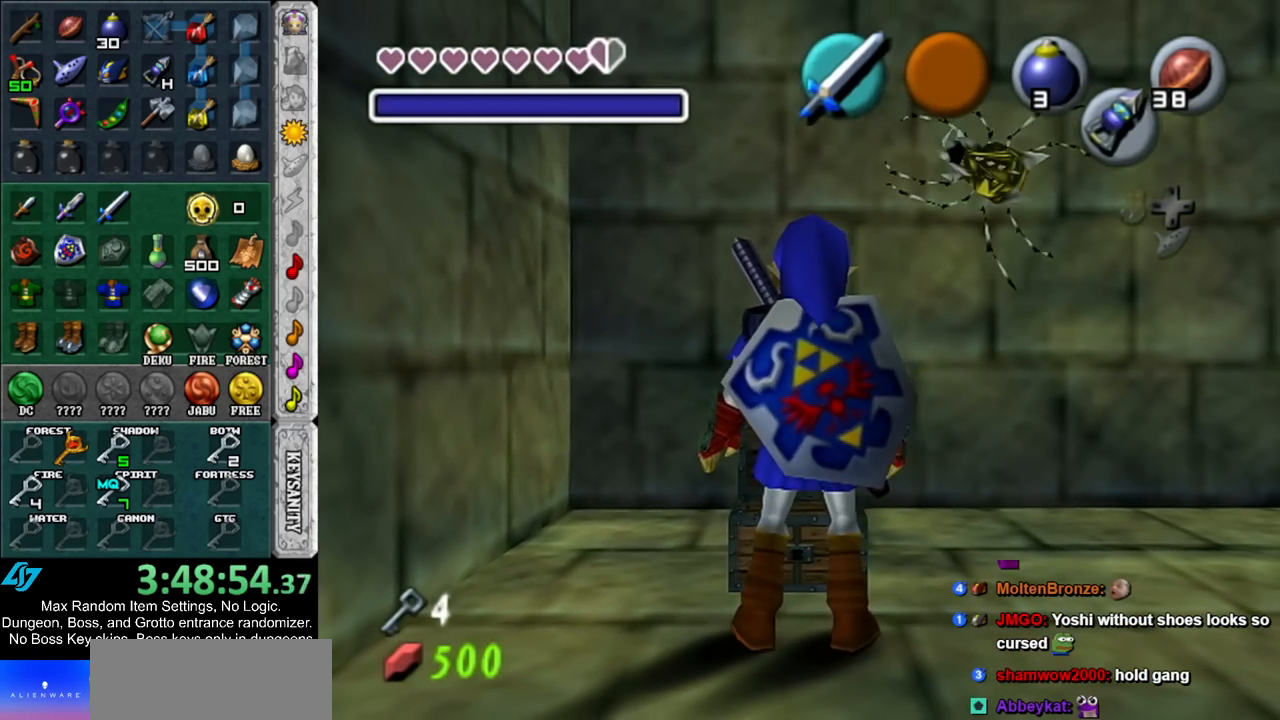
{"buttons": [], "left_stick": "center", "right_stick": "center", "events": []}
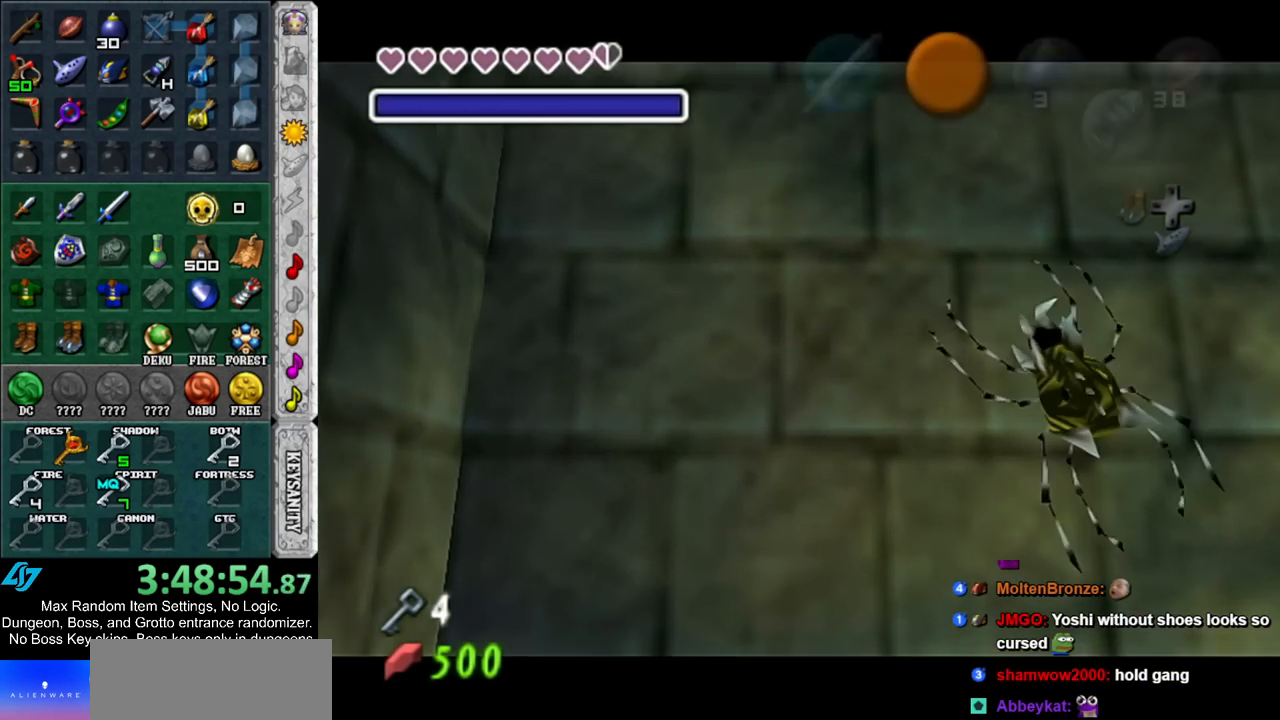
{"buttons": [], "left_stick": "center", "right_stick": "center", "events": [[183, "A", "down"], [183, "B", "down"], [300, "A", "up"], [300, "B", "up"], [350, "A", "down"], [350, "B", "down"], [450, "A", "up"], [450, "B", "up"]]}
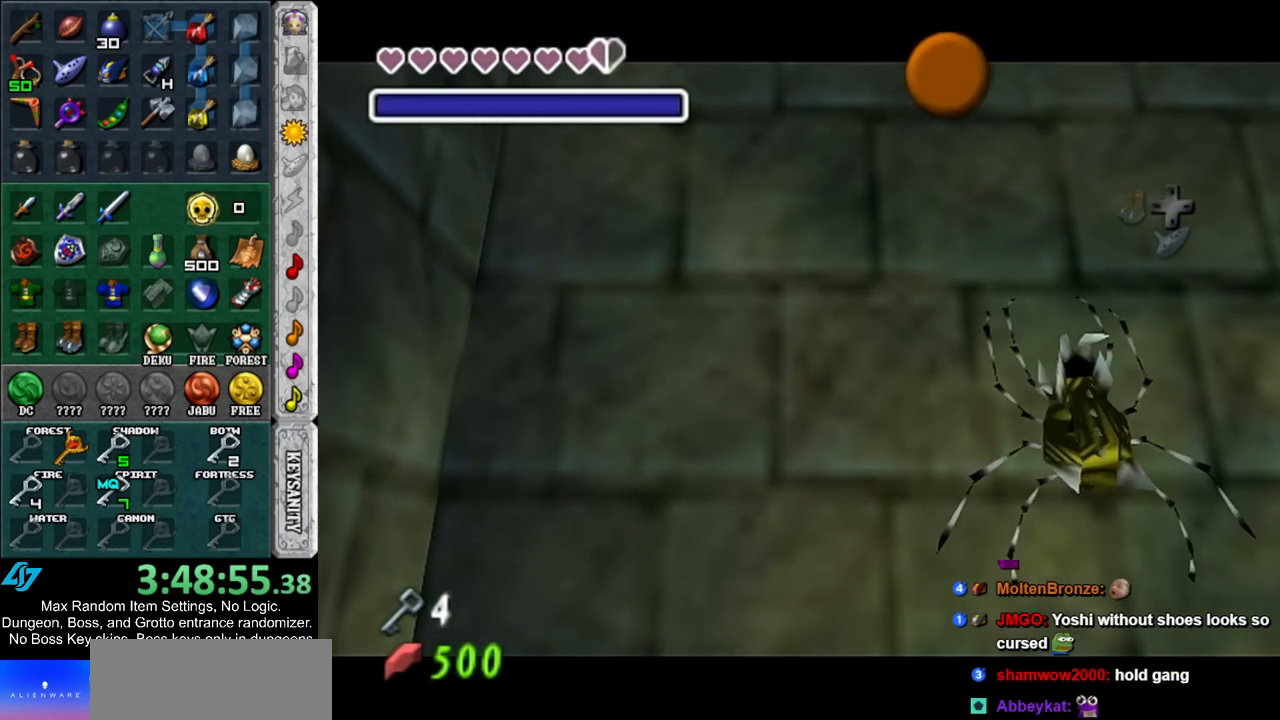
{"buttons": ["A", "B"], "left_stick": "center", "right_stick": "center", "events": [[17, "A", "down"], [17, "B", "down"], [117, "A", "up"], [117, "B", "up"], [200, "A", "down"], [200, "B", "down"], [233, "B", "up"], [267, "A", "up"], [333, "B", "down"], [367, "A", "down"], [433, "A", "up"], [433, "B", "up"], [483, "A", "down"], [483, "B", "down"]]}
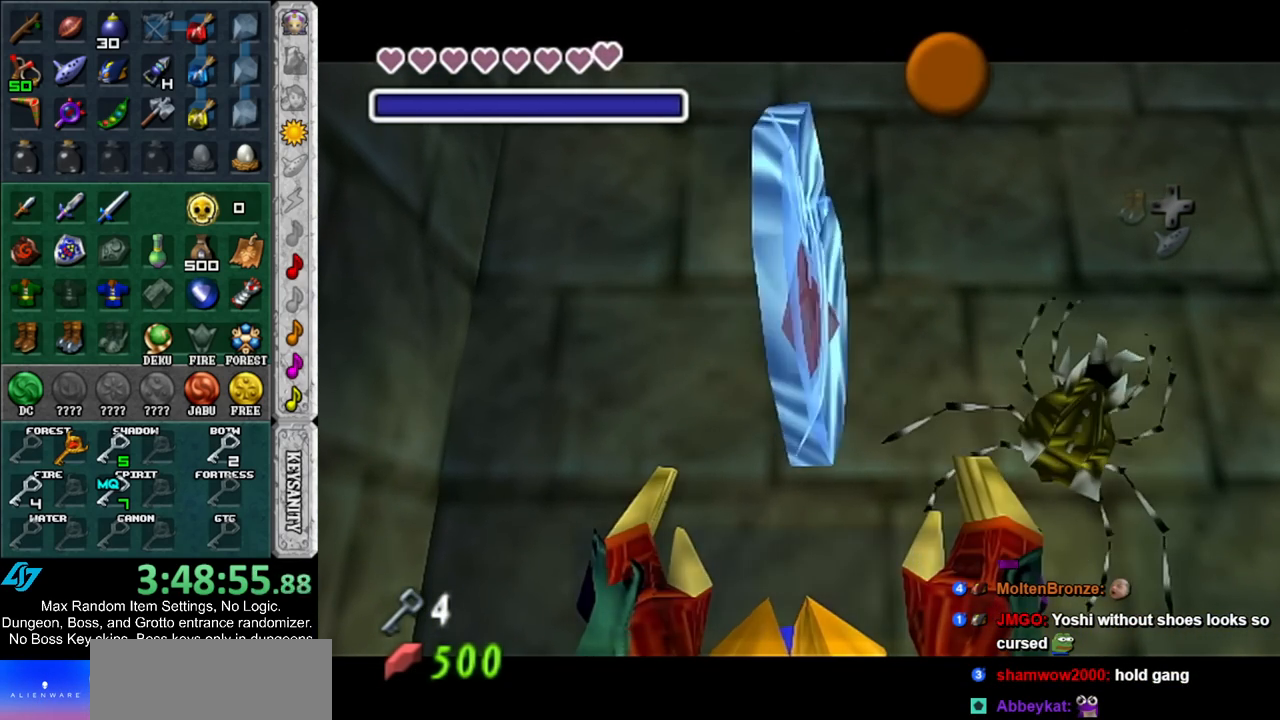
{"buttons": [], "left_stick": "center", "right_stick": "center", "events": [[83, "A", "up"], [83, "B", "up"], [367, "A", "down"], [450, "A", "up"]]}
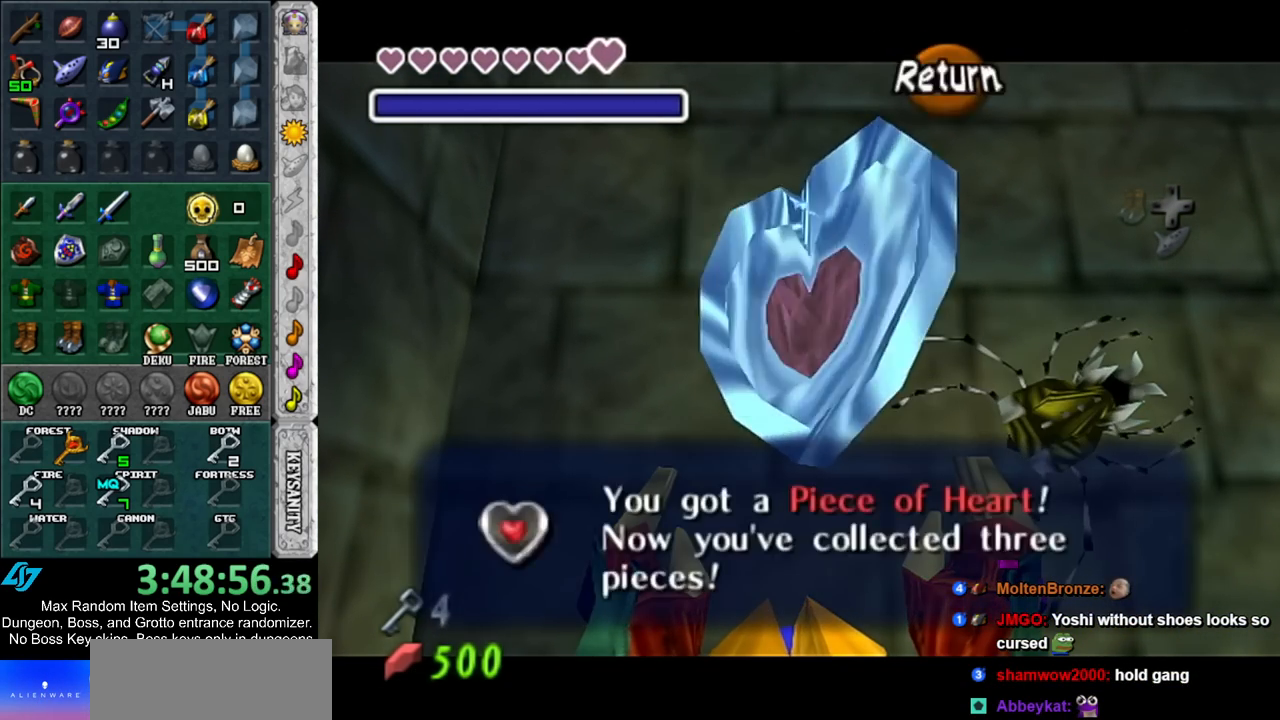
{"buttons": [], "left_stick": "center", "right_stick": "center", "events": [[83, "Z", "down"], [83, "left_stick", "up-right"], [167, "Z", "up"], [167, "left_stick", "center"], [233, "Z", "down"], [333, "Z", "up"]]}
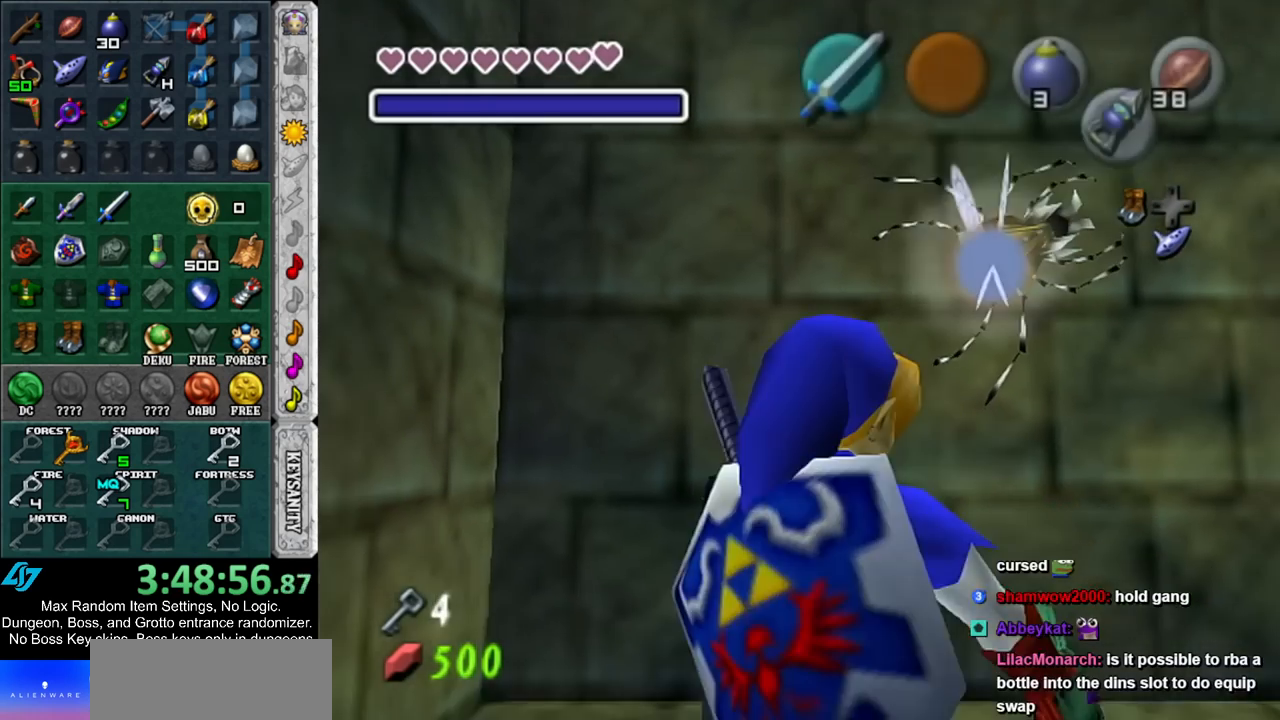
{"buttons": ["Z"], "left_stick": "down-left", "right_stick": "center", "events": [[200, "left_stick", "down"], [233, "Z", "down"], [383, "left_stick", "down-left"]]}
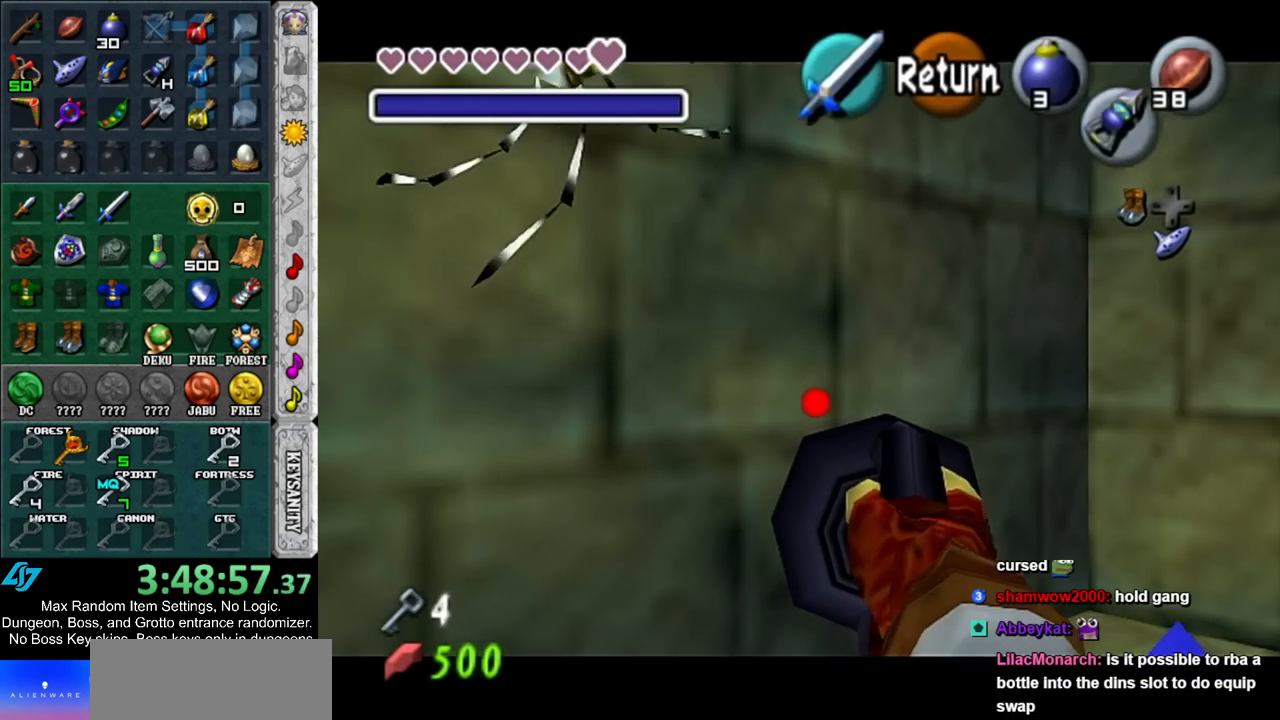
{"buttons": [], "left_stick": "center", "right_stick": "center", "events": [[83, "left_stick", "down"], [267, "Z", "up"], [300, "left_stick", "center"]]}
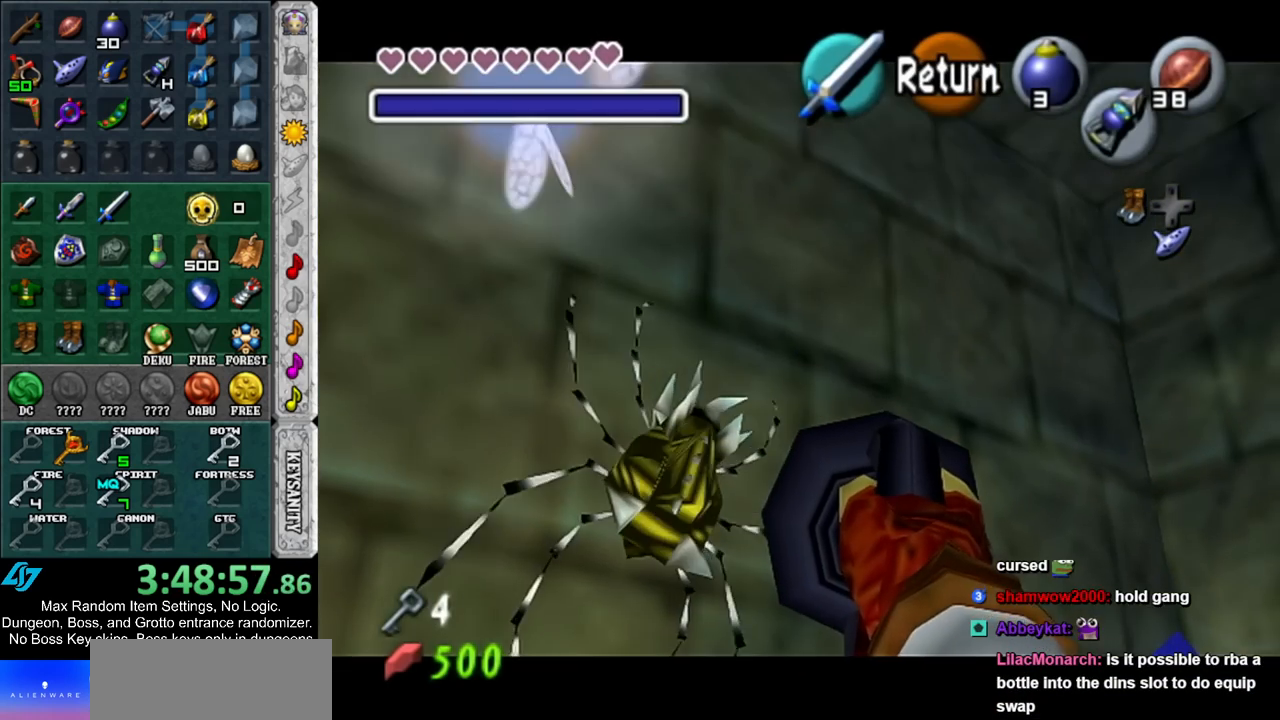
{"buttons": [], "left_stick": "right", "right_stick": "center", "events": [[367, "A", "down"], [367, "left_stick", "right"], [483, "A", "up"]]}
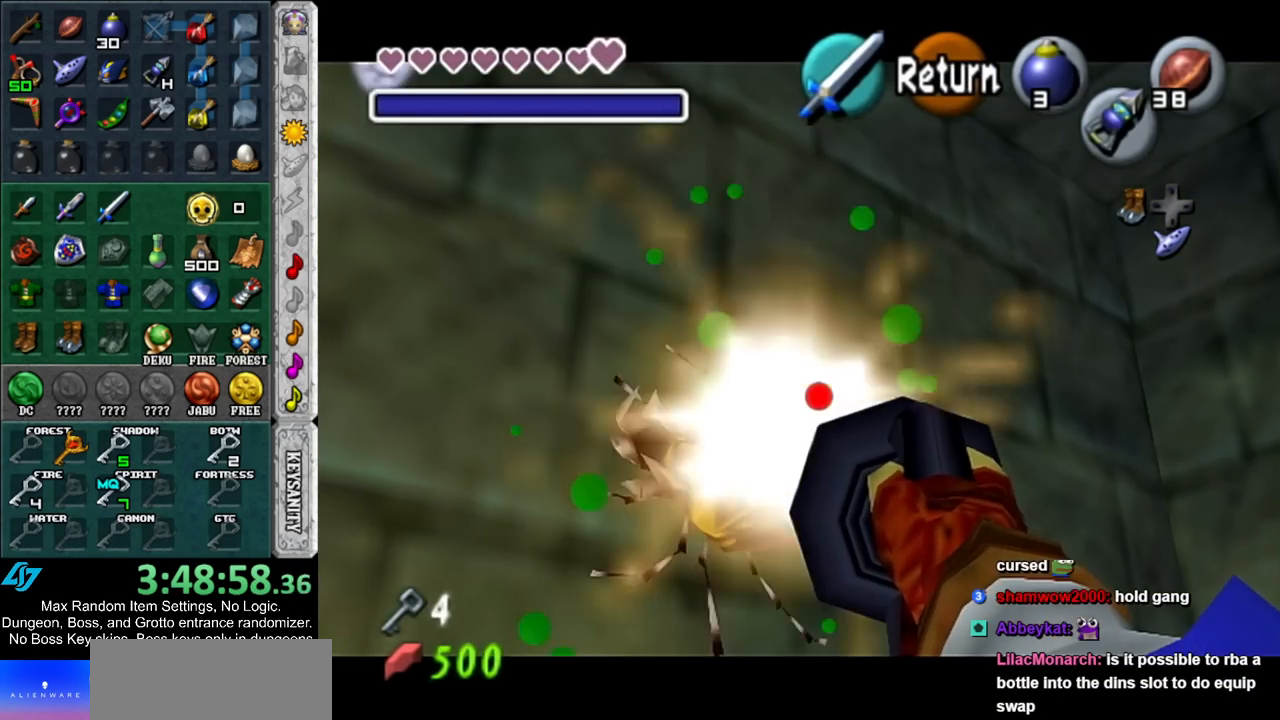
{"buttons": [], "left_stick": "up", "right_stick": "center", "events": [[133, "left_stick", "up-right"], [383, "left_stick", "up"]]}
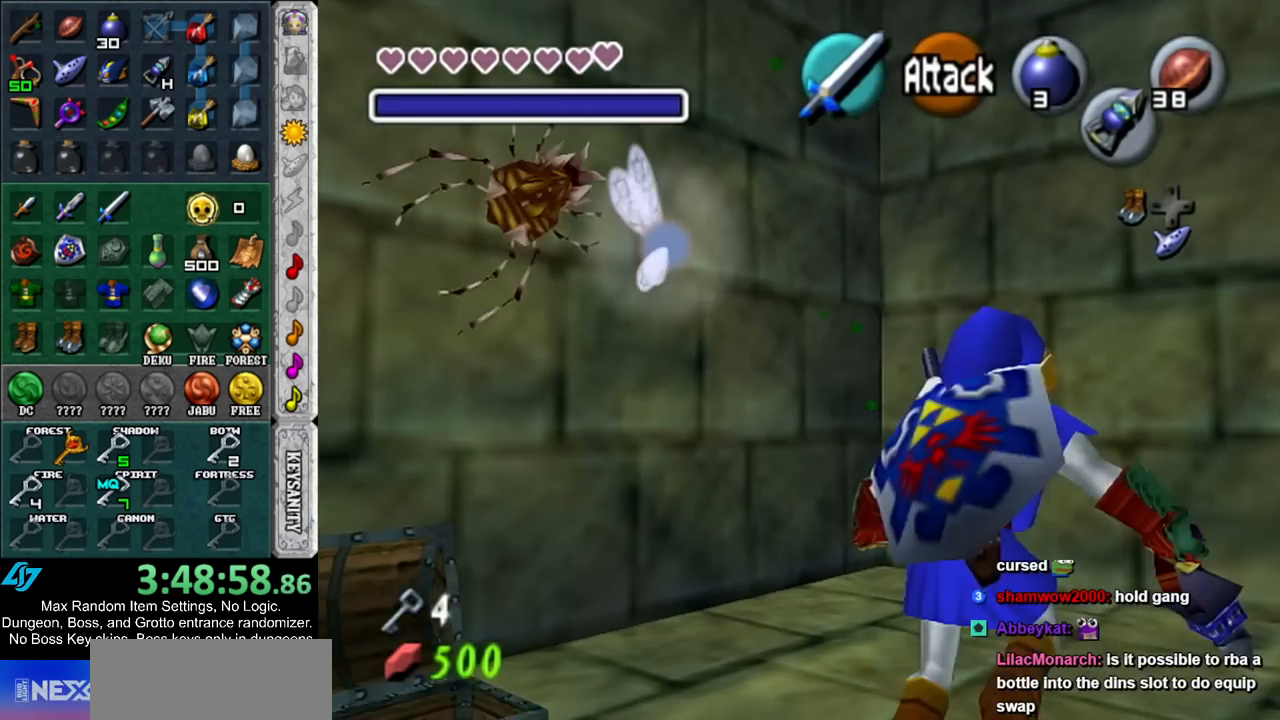
{"buttons": [], "left_stick": "center", "right_stick": "center", "events": [[83, "left_stick", "up-left"], [183, "L1", "down"], [200, "left_stick", "center"], [283, "A", "down"], [350, "A", "up"], [383, "L1", "up"], [417, "A", "down"], [483, "A", "up"]]}
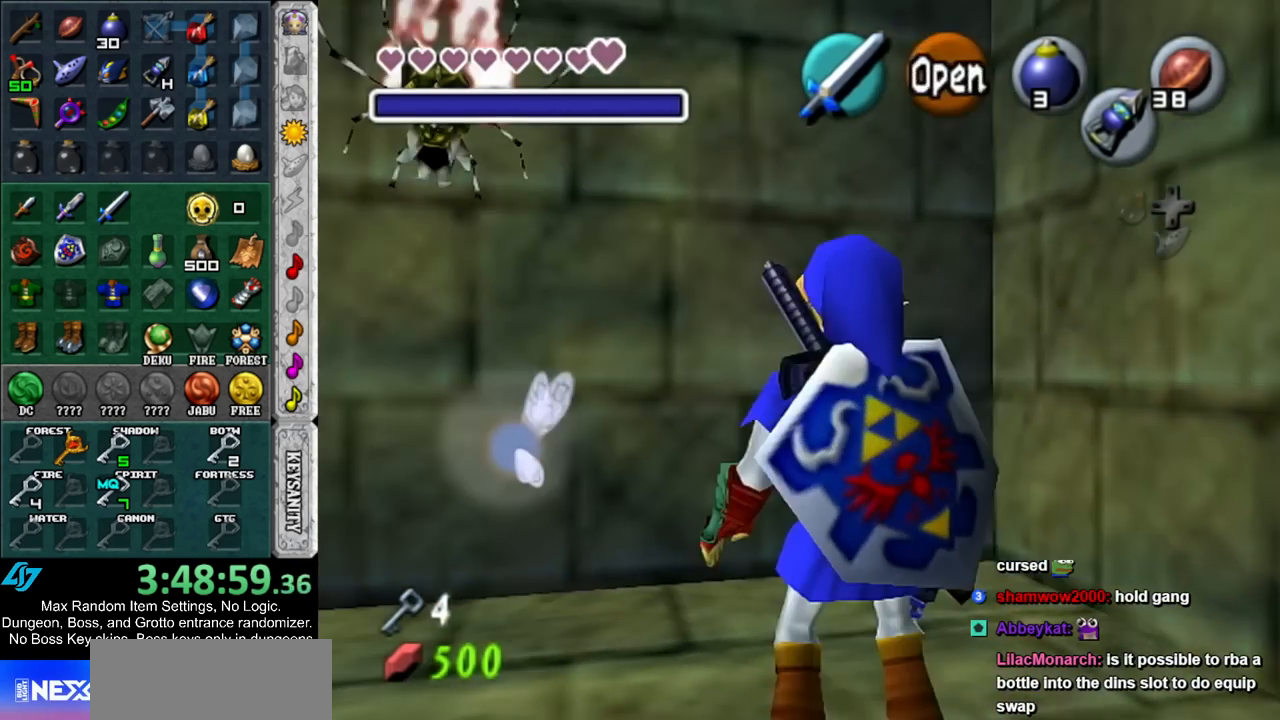
{"buttons": [], "left_stick": "center", "right_stick": "center", "events": [[83, "A", "down"], [150, "A", "up"]]}
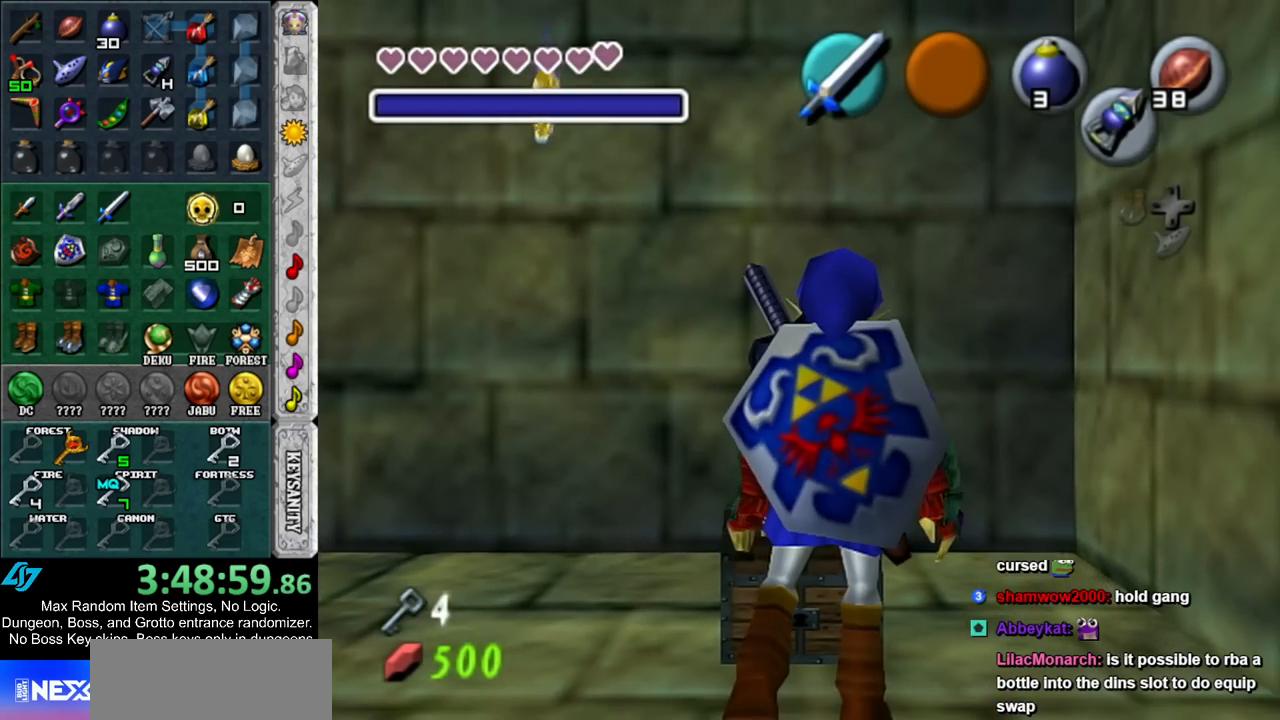
{"buttons": [], "left_stick": "center", "right_stick": "center", "events": []}